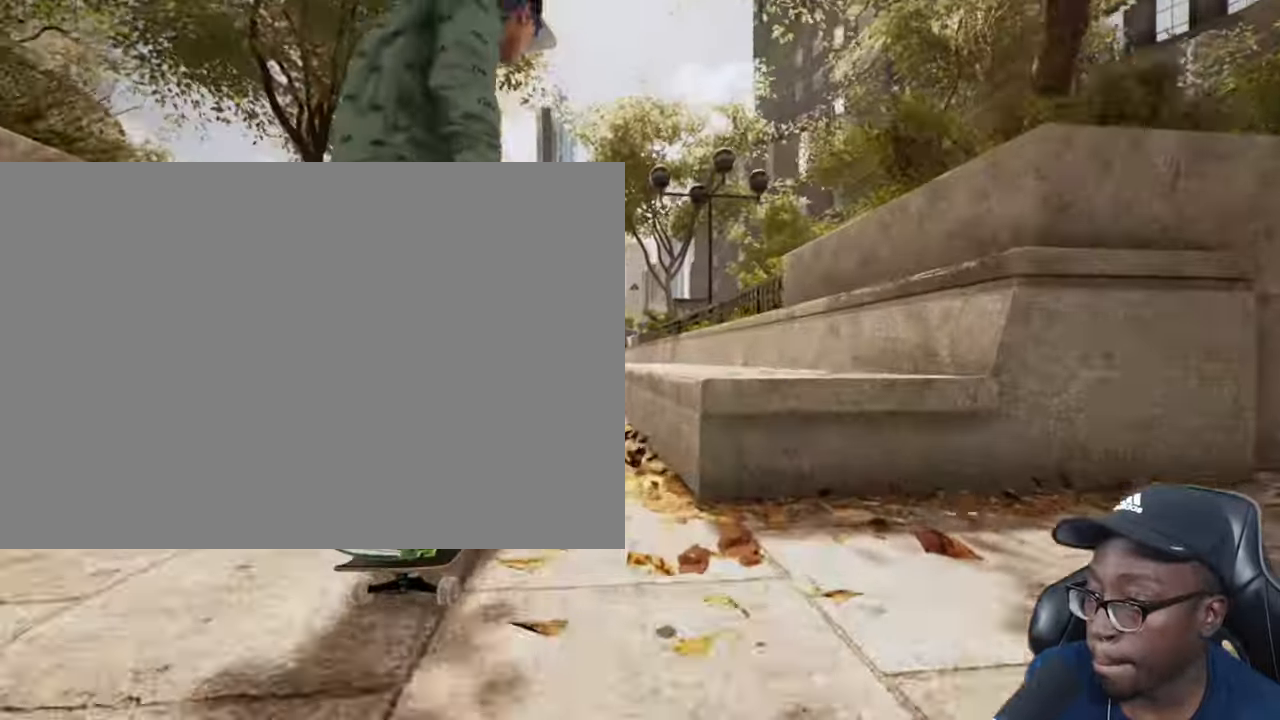
Gameplay with a controller (PlayStation layout); each line is a JSON object with the inputs held at the frame after it. "events" lists button and stick changes between this image and that frame as [ms after this image, input, new state], when the widget could be followed in between. Not read: R1.
{"buttons": [], "left_stick": "up", "right_stick": "center", "events": [[34, "R2", "down"], [217, "R2", "up"]]}
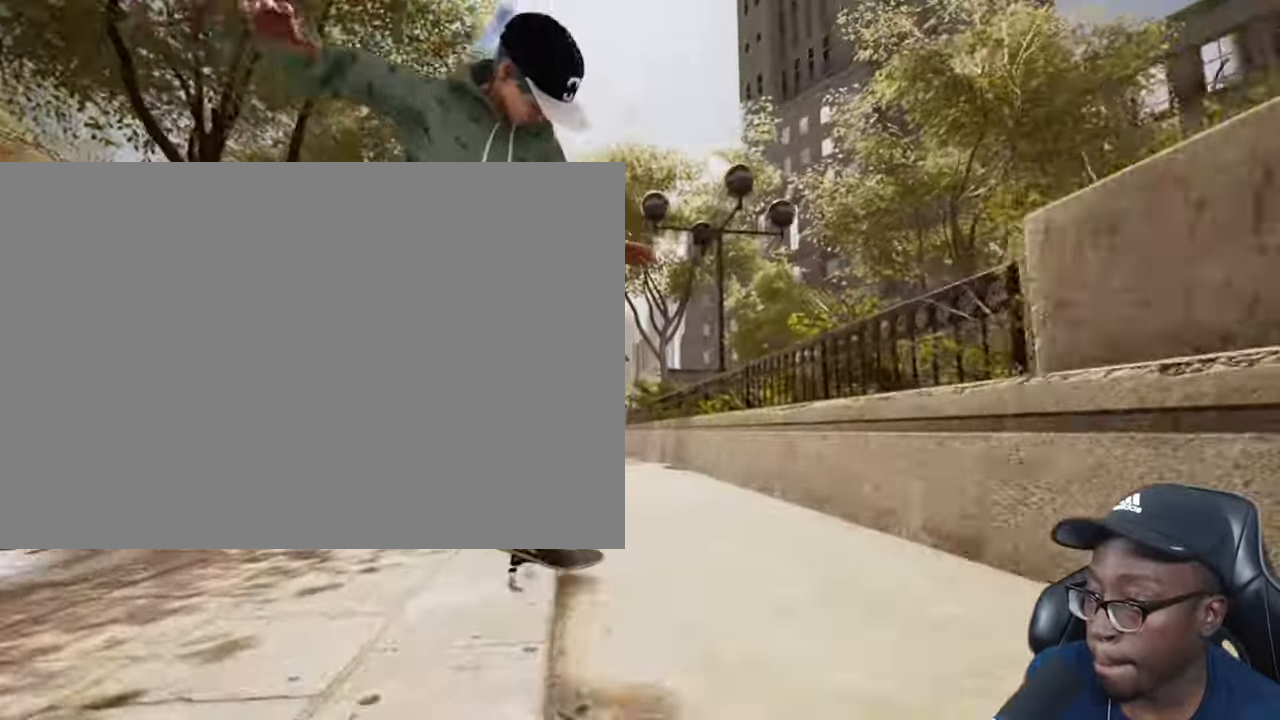
{"buttons": [], "left_stick": "up-right", "right_stick": "center", "events": [[200, "left_stick", "center"], [350, "left_stick", "up-right"]]}
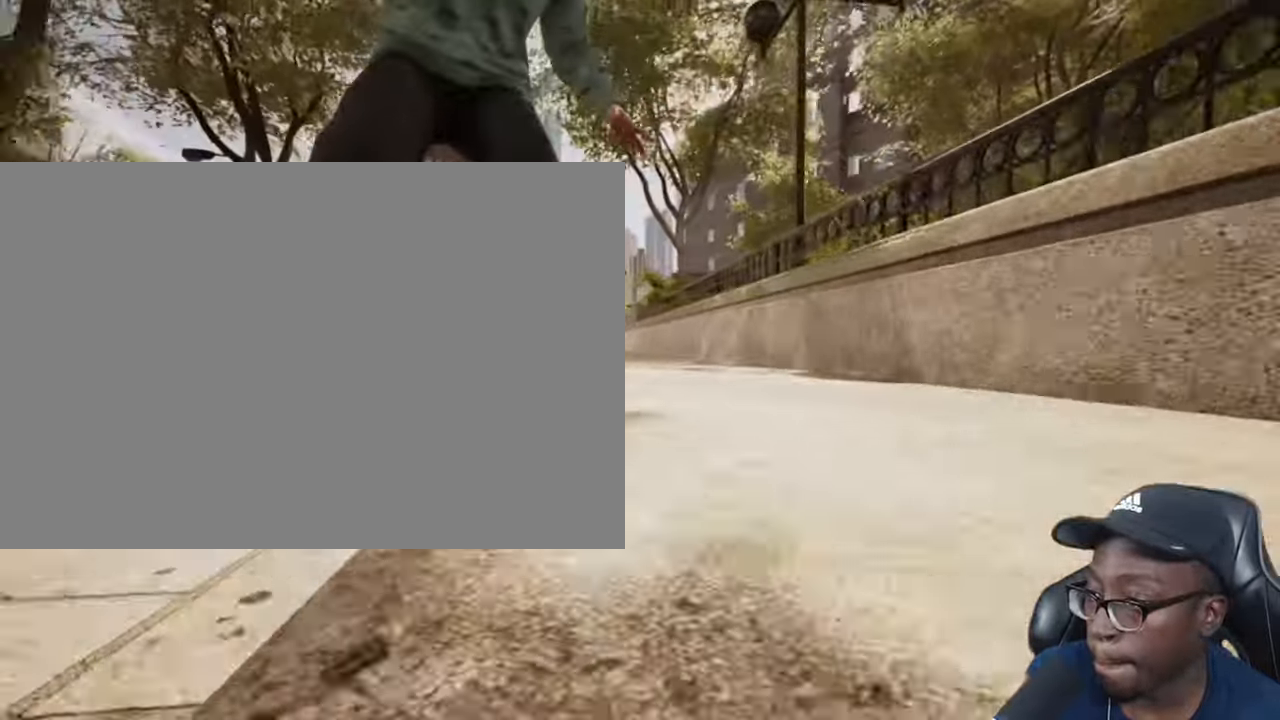
{"buttons": [], "left_stick": "up-right", "right_stick": "up-left", "events": [[467, "right_stick", "up-left"]]}
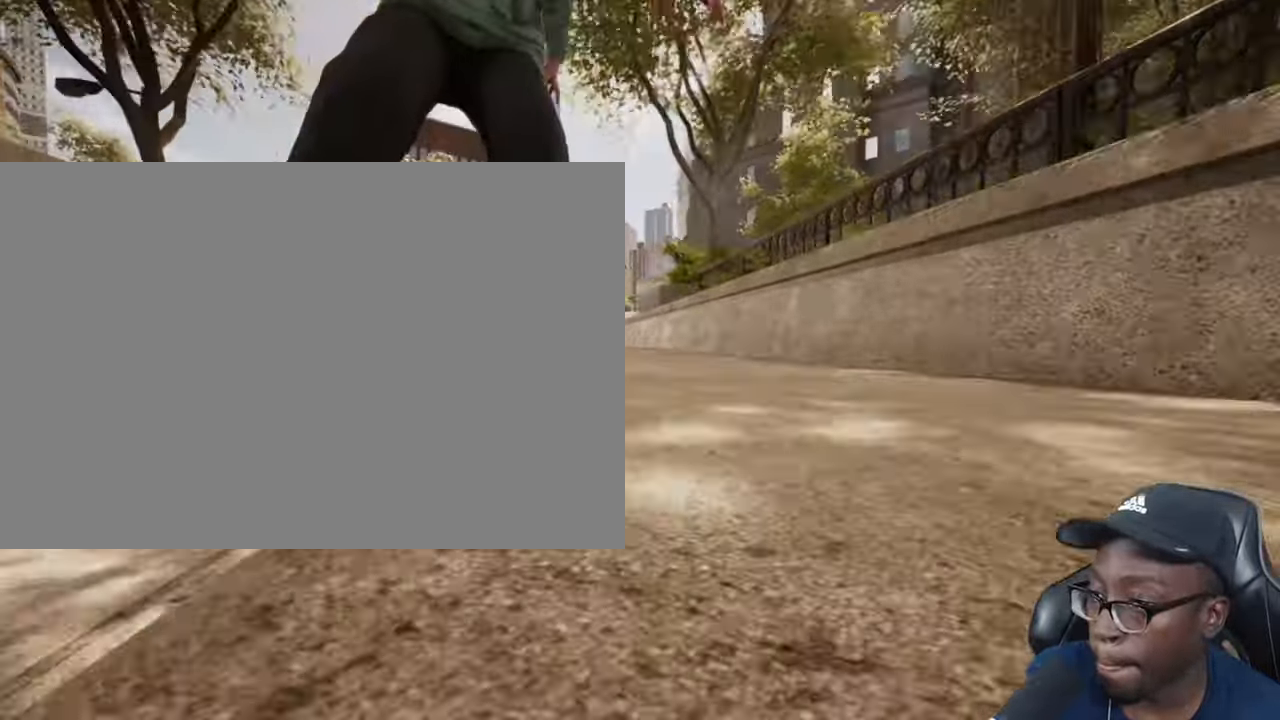
{"buttons": [], "left_stick": "up-left", "right_stick": "center", "events": [[50, "right_stick", "center"], [66, "left_stick", "center"], [150, "L2", "down"], [183, "left_stick", "up-left"], [433, "L2", "up"]]}
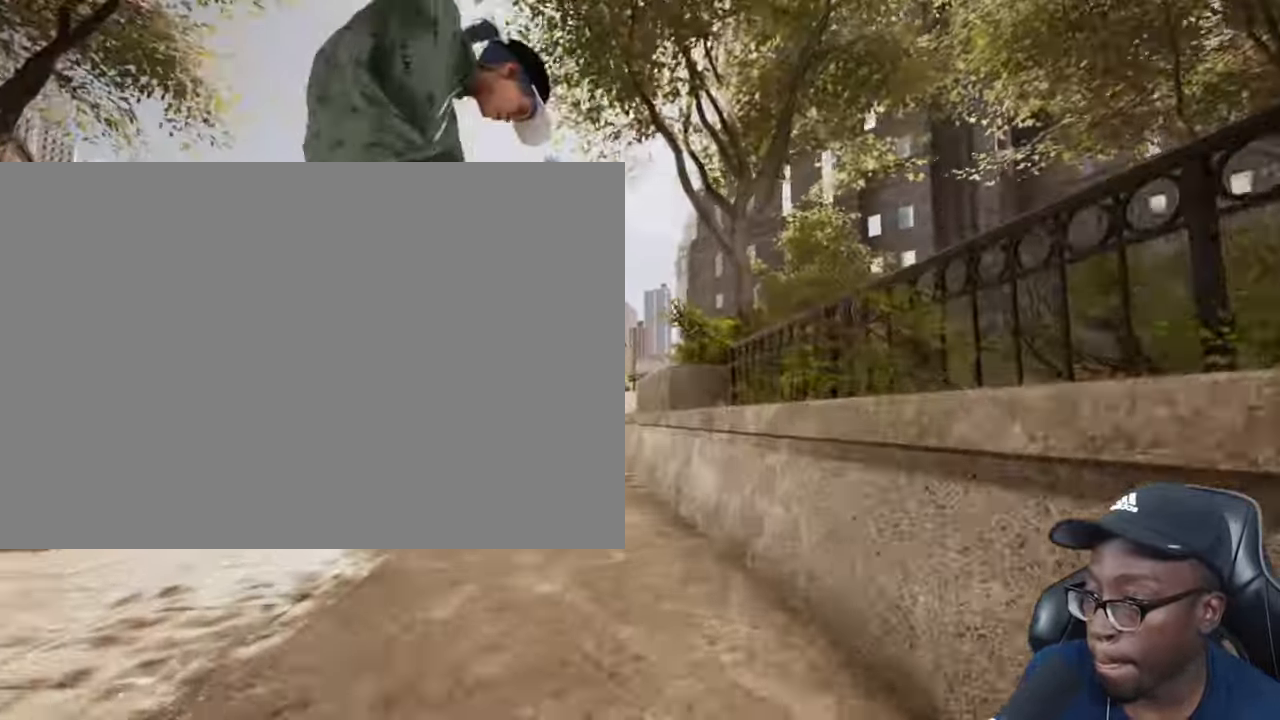
{"buttons": [], "left_stick": "up-left", "right_stick": "center", "events": []}
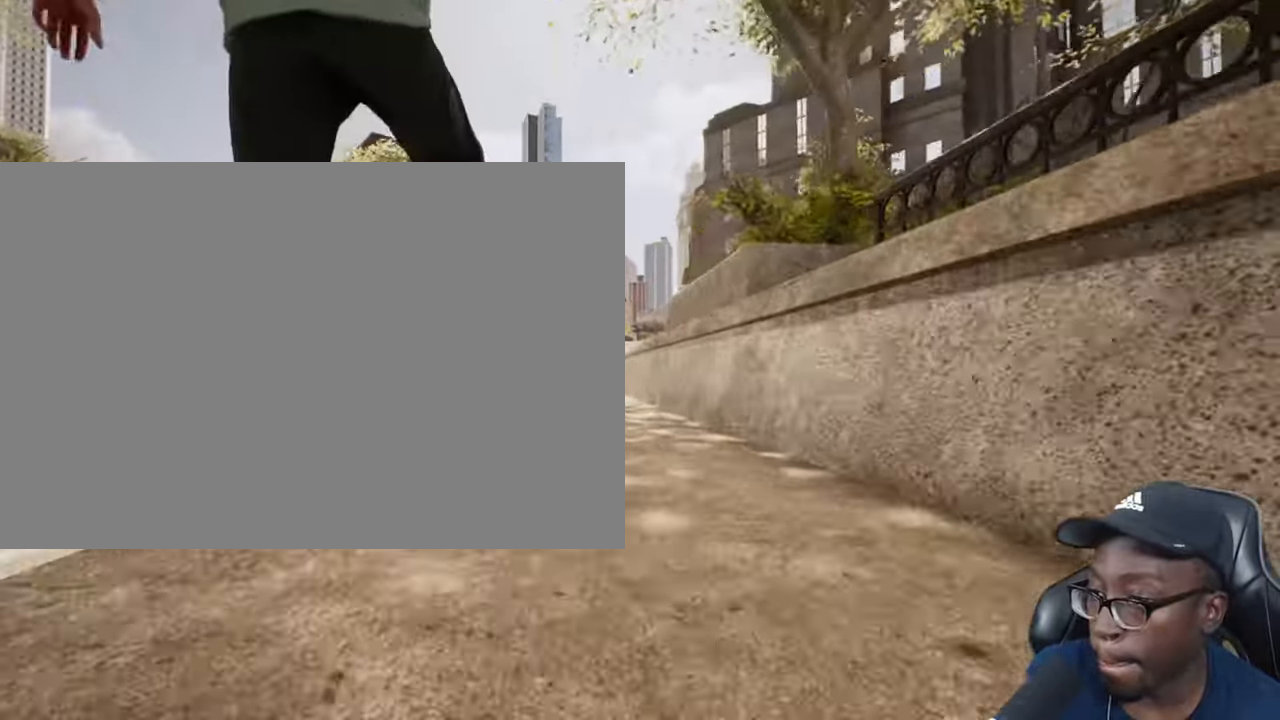
{"buttons": [], "left_stick": "center", "right_stick": "center", "events": [[350, "right_stick", "down"], [500, "left_stick", "center"], [500, "right_stick", "center"]]}
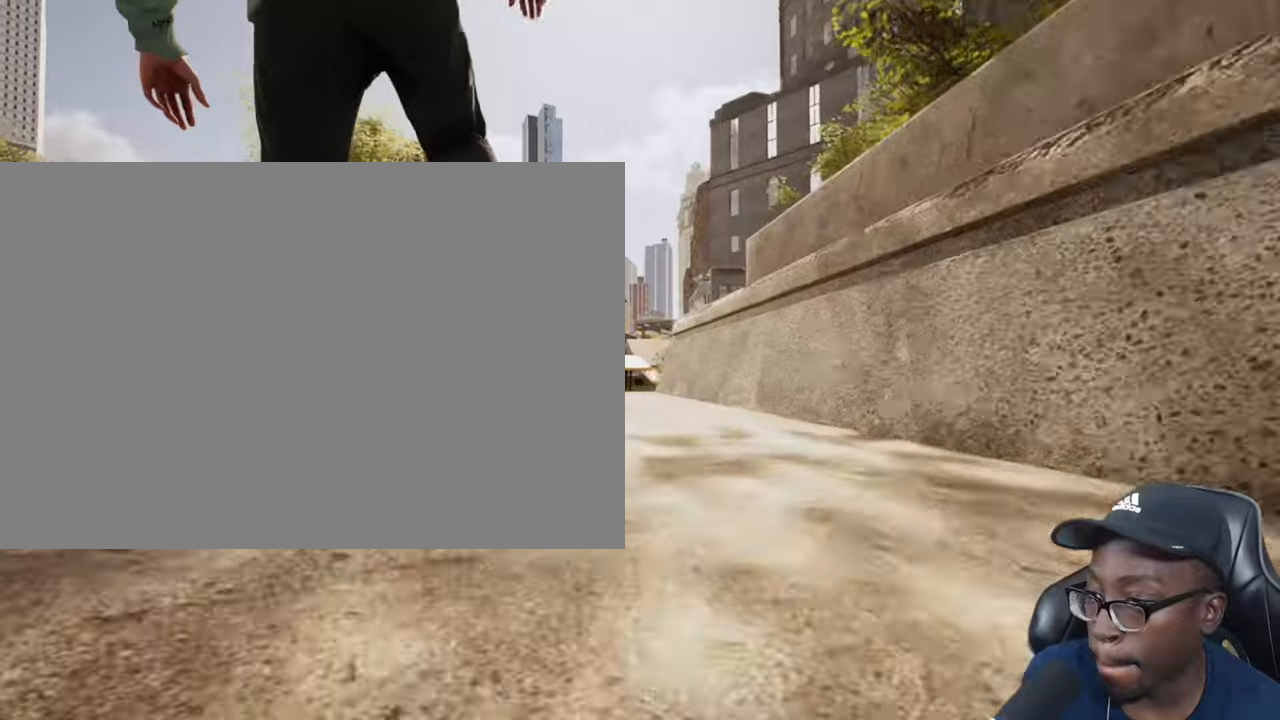
{"buttons": [], "left_stick": "center", "right_stick": "center", "events": [[16, "L2", "down"], [217, "L2", "up"]]}
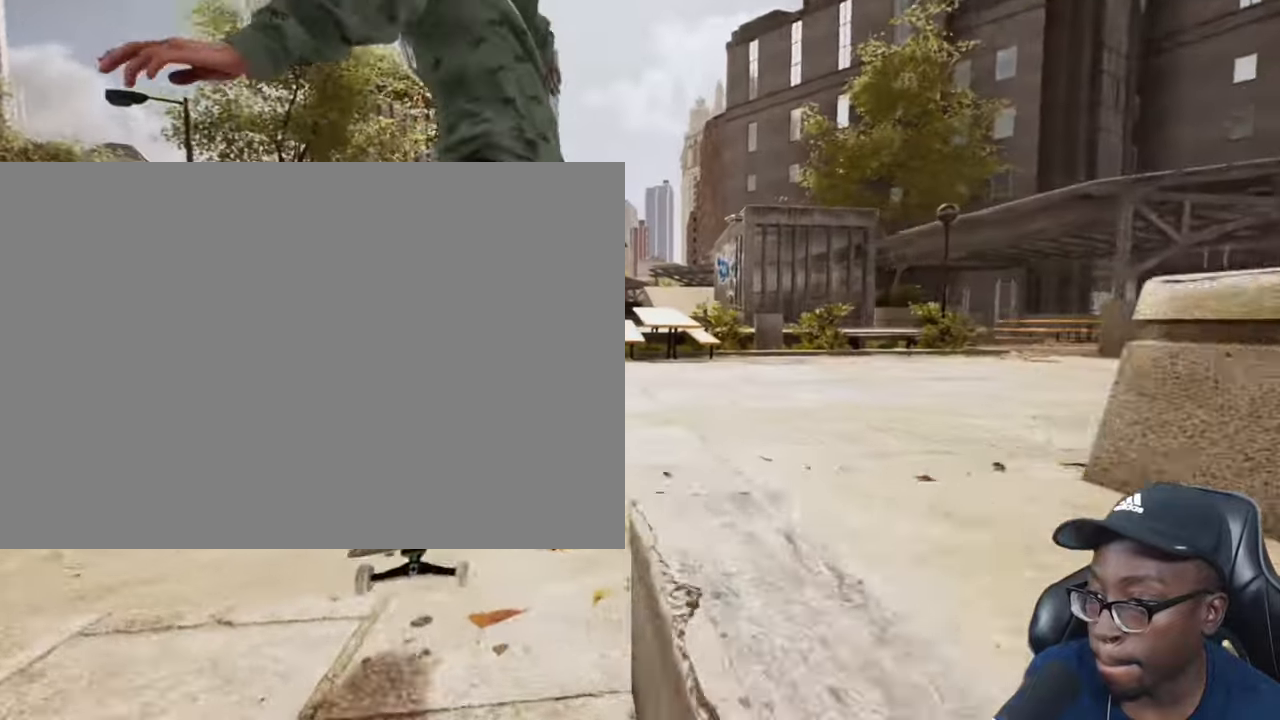
{"buttons": ["R2"], "left_stick": "center", "right_stick": "center", "events": [[484, "R2", "down"]]}
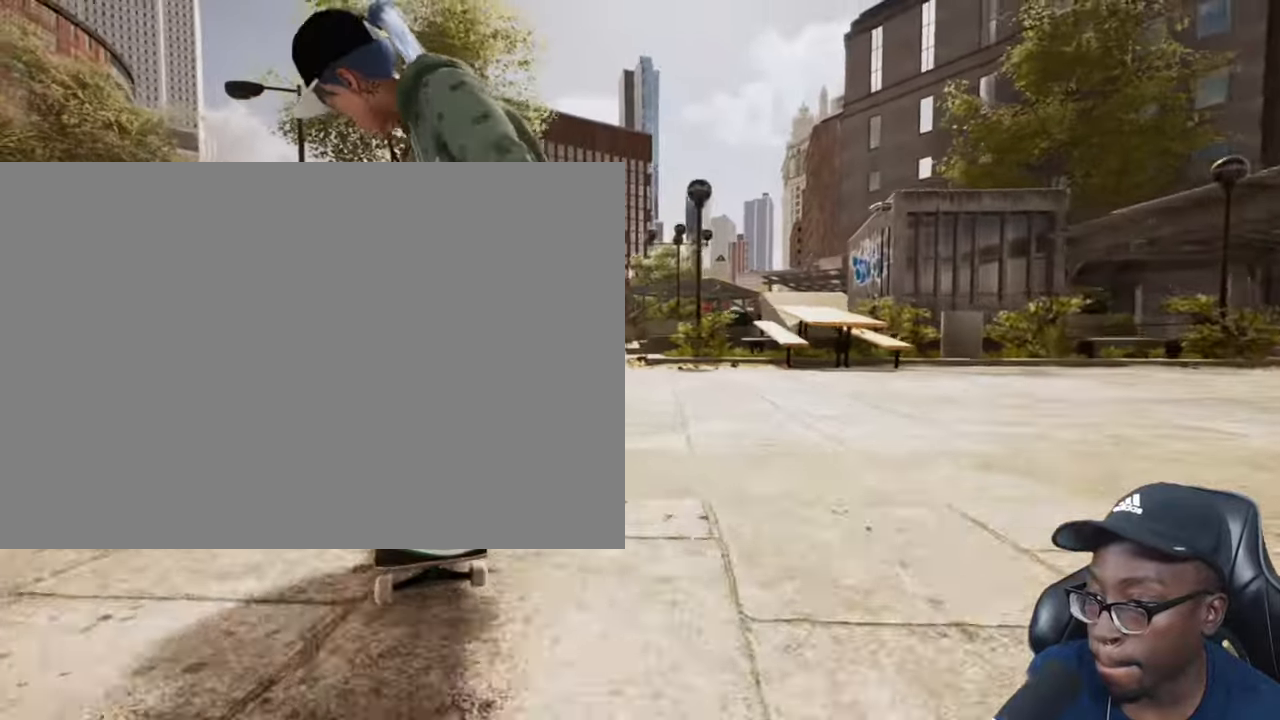
{"buttons": [], "left_stick": "center", "right_stick": "center", "events": [[283, "R2", "up"]]}
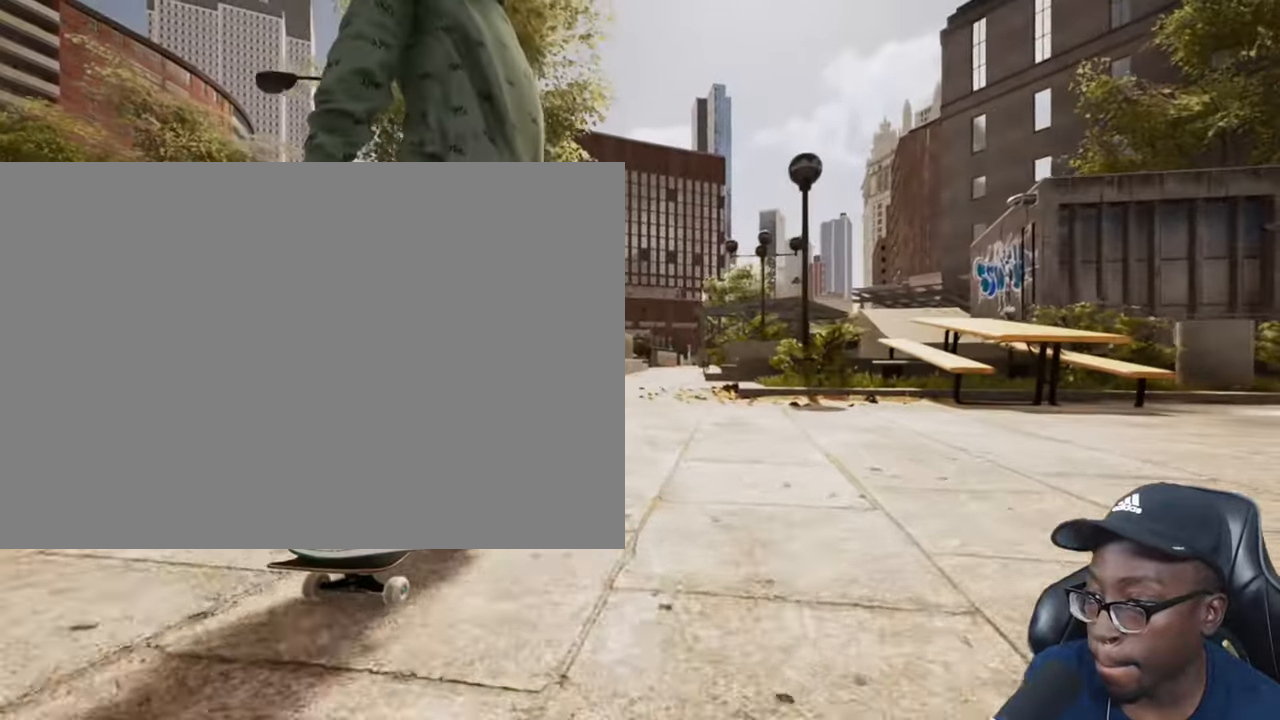
{"buttons": [], "left_stick": "down-left", "right_stick": "up-right", "events": [[17, "left_stick", "down-left"], [217, "left_stick", "down-right"], [300, "left_stick", "up-right"], [434, "left_stick", "up-left"], [501, "left_stick", "down-left"], [501, "right_stick", "up-right"]]}
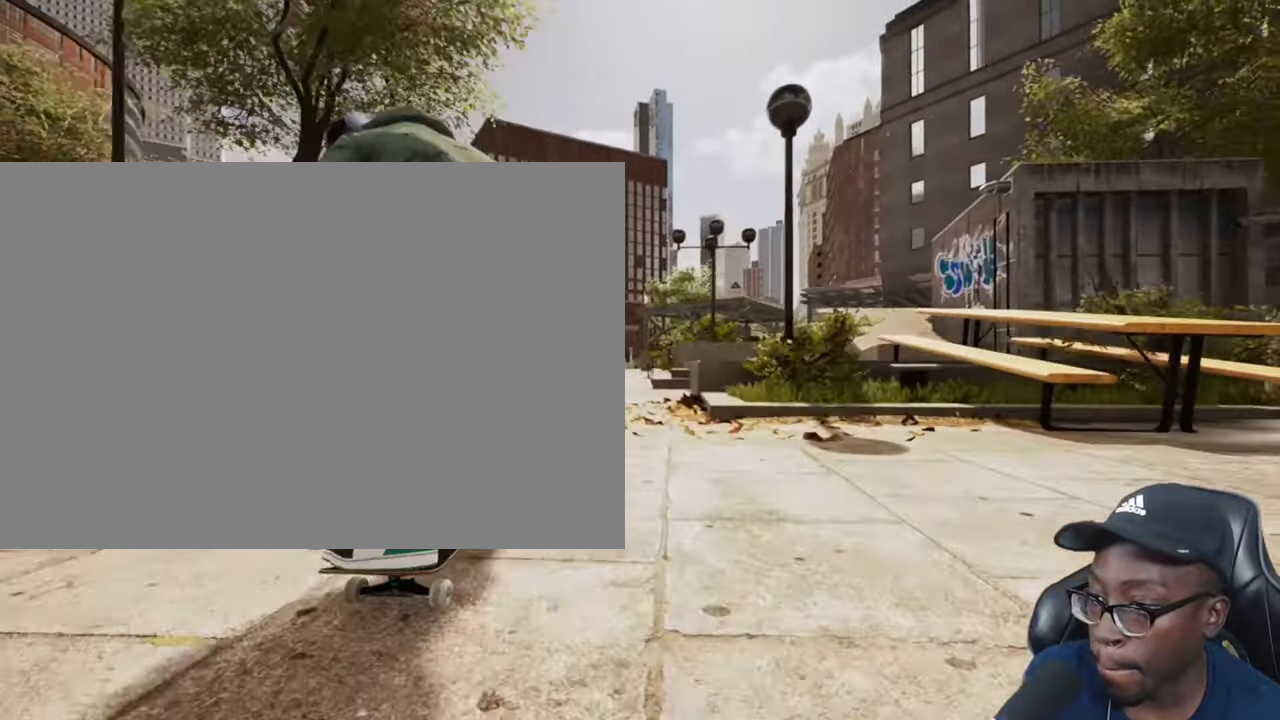
{"buttons": [], "left_stick": "center", "right_stick": "center", "events": [[100, "right_stick", "center"], [116, "left_stick", "center"]]}
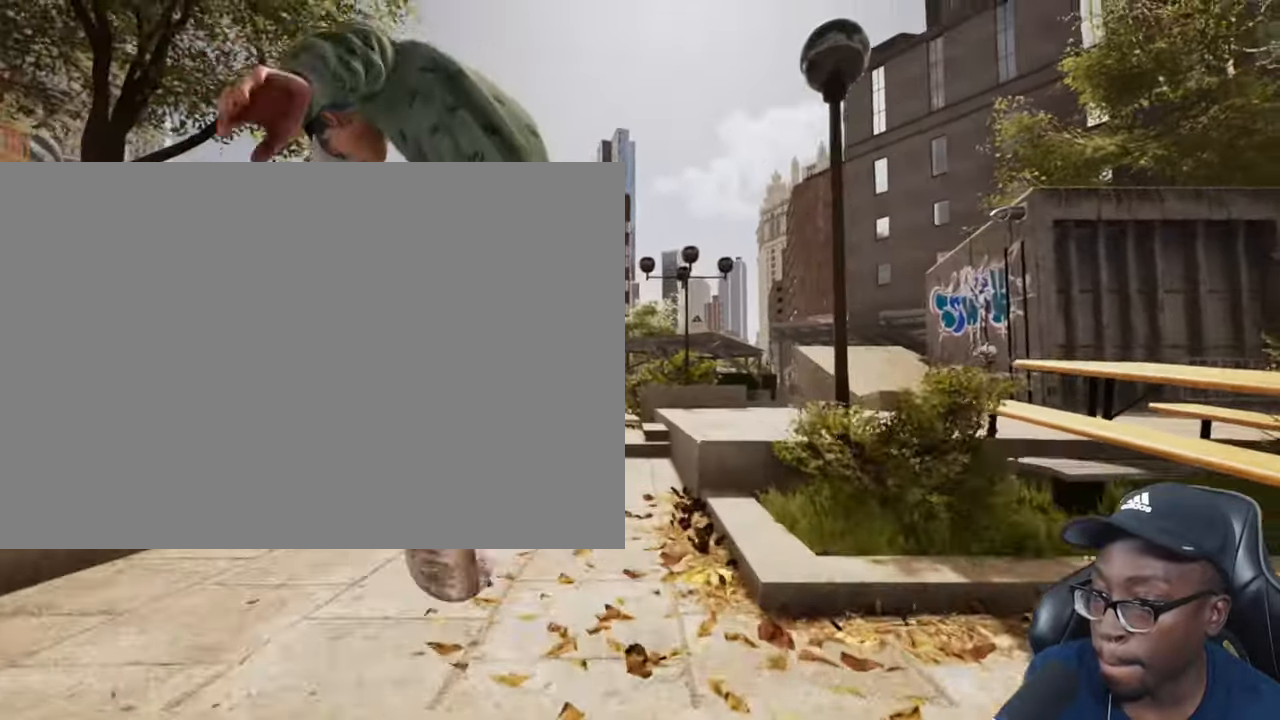
{"buttons": [], "left_stick": "right", "right_stick": "center", "events": [[34, "right_stick", "down"], [100, "right_stick", "center"], [501, "left_stick", "right"]]}
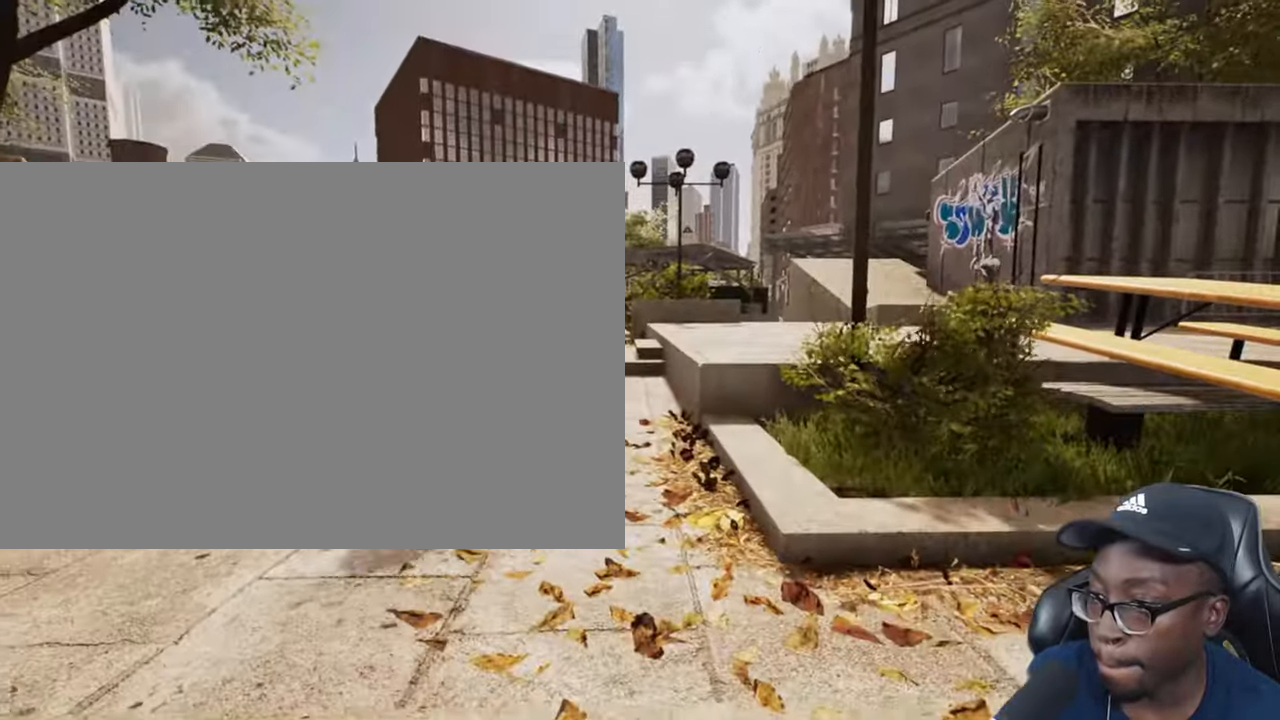
{"buttons": [], "left_stick": "up", "right_stick": "center", "events": [[50, "left_stick", "center"], [183, "R2", "down"], [183, "left_stick", "up"], [500, "R2", "up"]]}
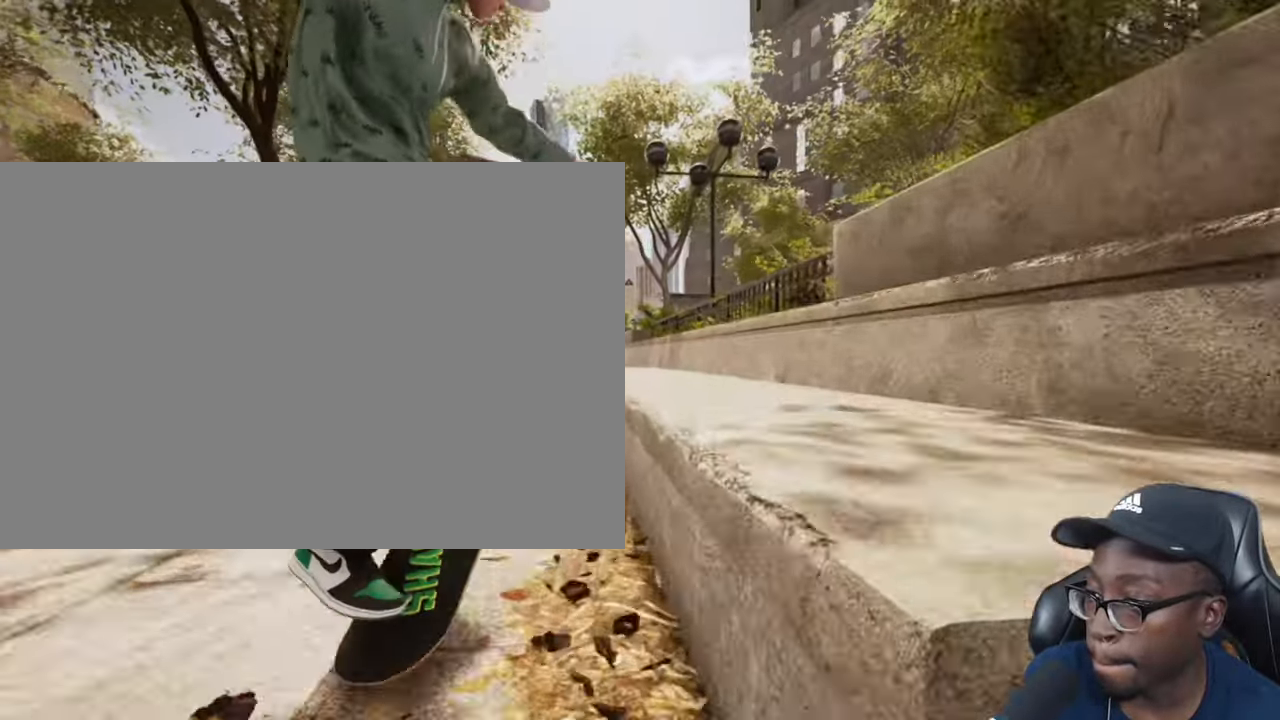
{"buttons": [], "left_stick": "up", "right_stick": "center", "events": []}
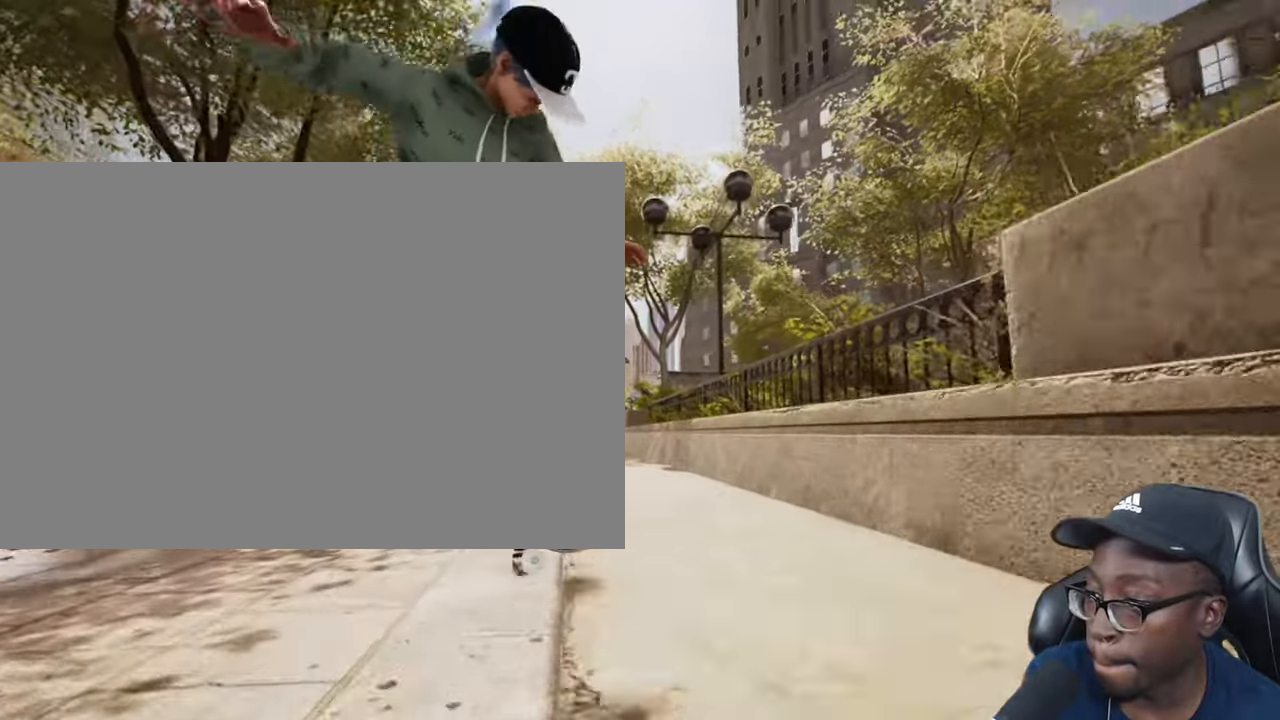
{"buttons": [], "left_stick": "center", "right_stick": "center", "events": [[383, "left_stick", "center"]]}
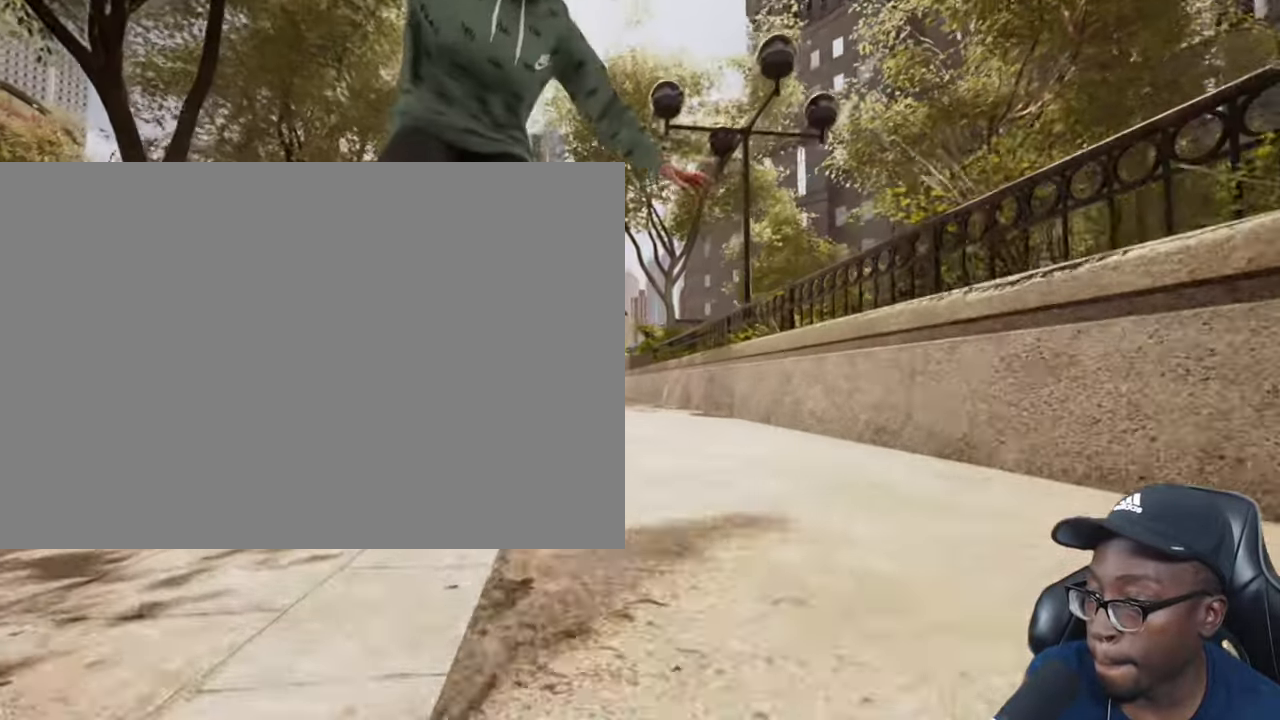
{"buttons": [], "left_stick": "up-right", "right_stick": "center", "events": [[216, "left_stick", "up-right"]]}
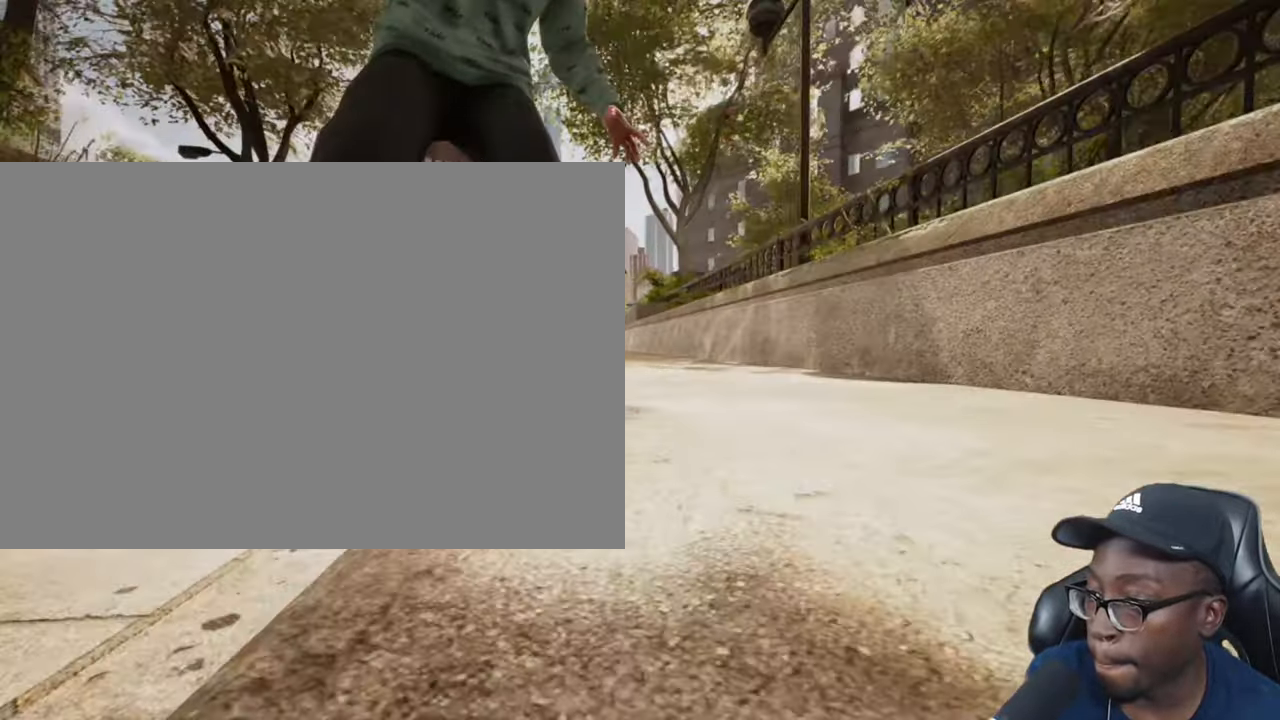
{"buttons": [], "left_stick": "up-right", "right_stick": "center", "events": []}
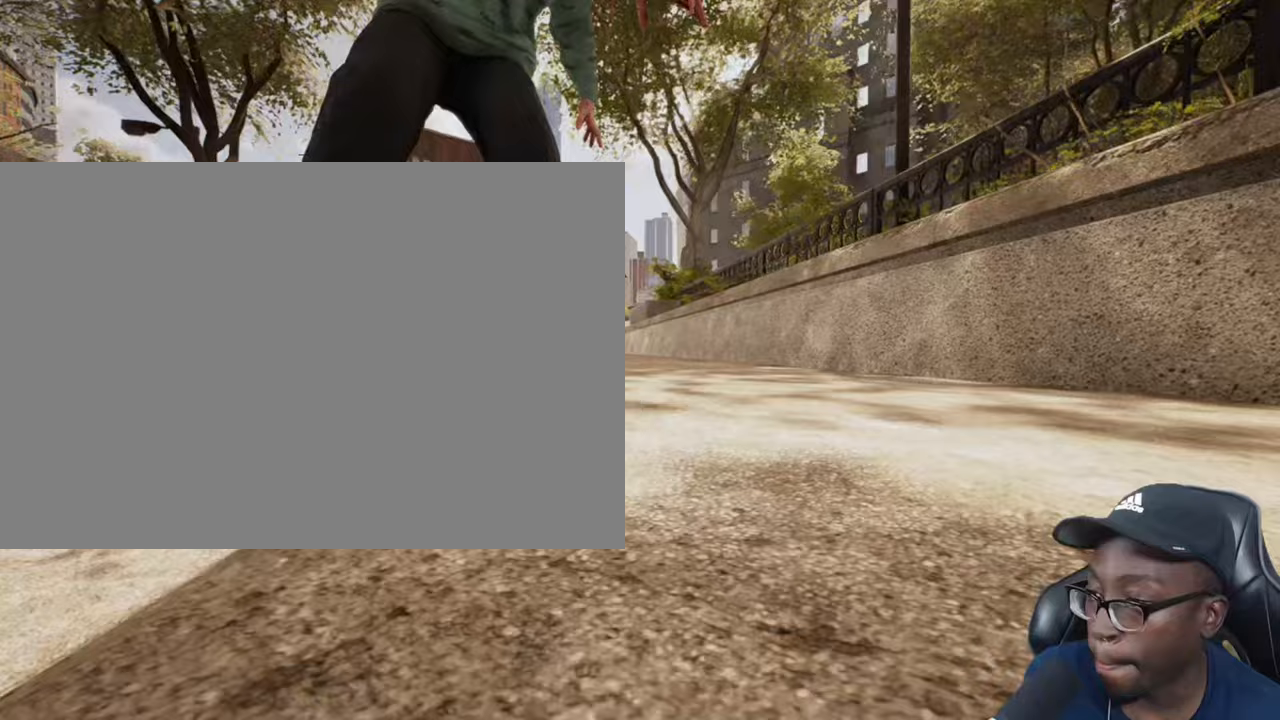
{"buttons": [], "left_stick": "up-right", "right_stick": "center", "events": [[350, "right_stick", "up-left"], [501, "right_stick", "center"]]}
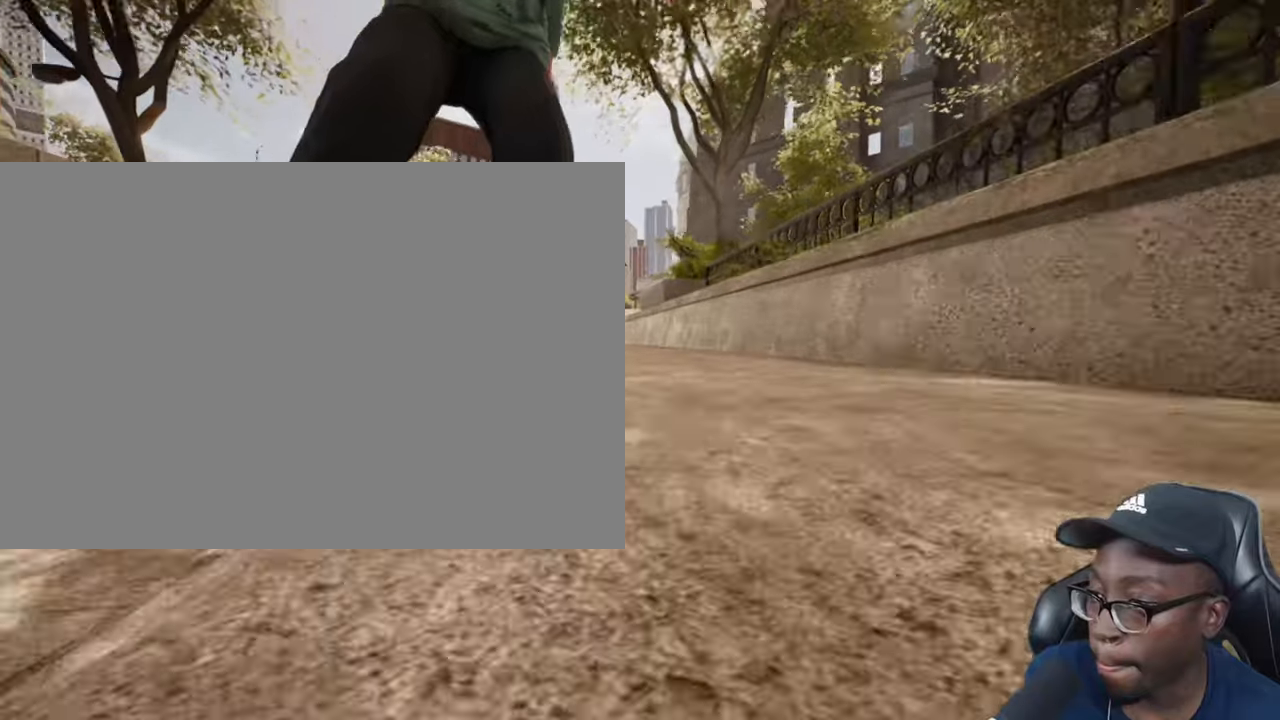
{"buttons": ["L2"], "left_stick": "up-left", "right_stick": "center", "events": [[33, "left_stick", "center"], [200, "L2", "down"], [283, "left_stick", "up-left"]]}
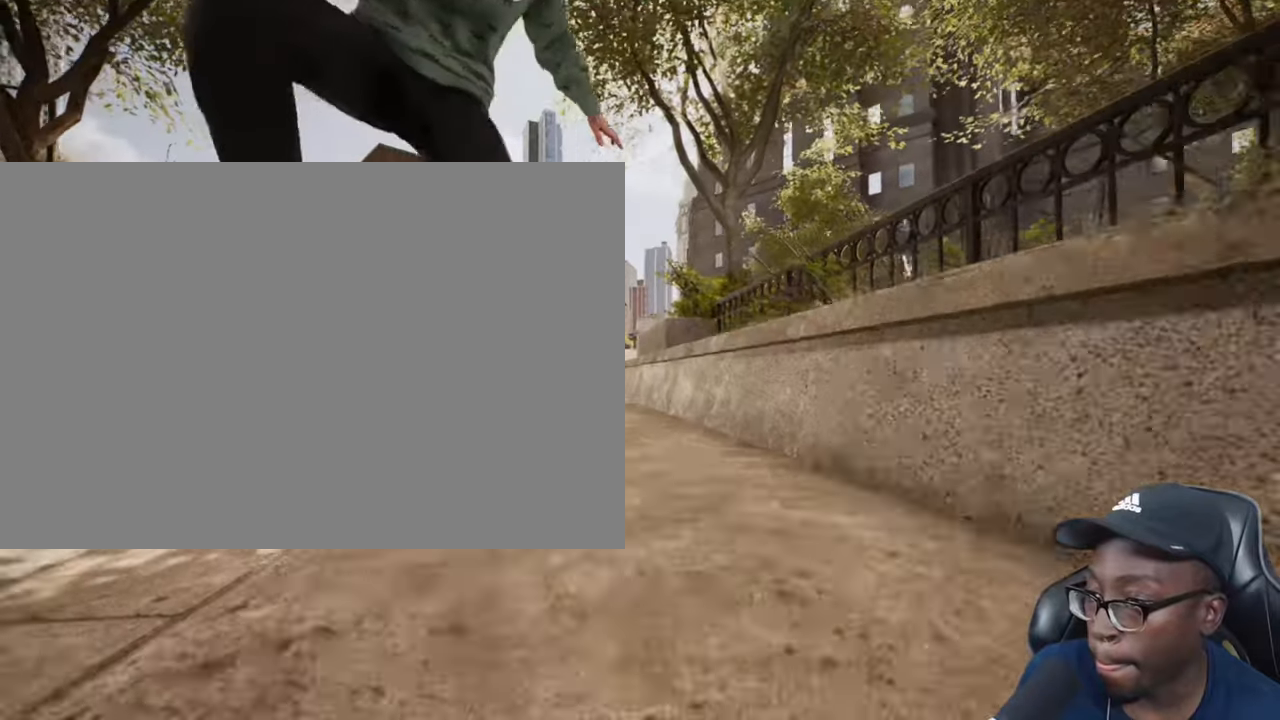
{"buttons": [], "left_stick": "up-left", "right_stick": "center", "events": [[217, "L2", "up"]]}
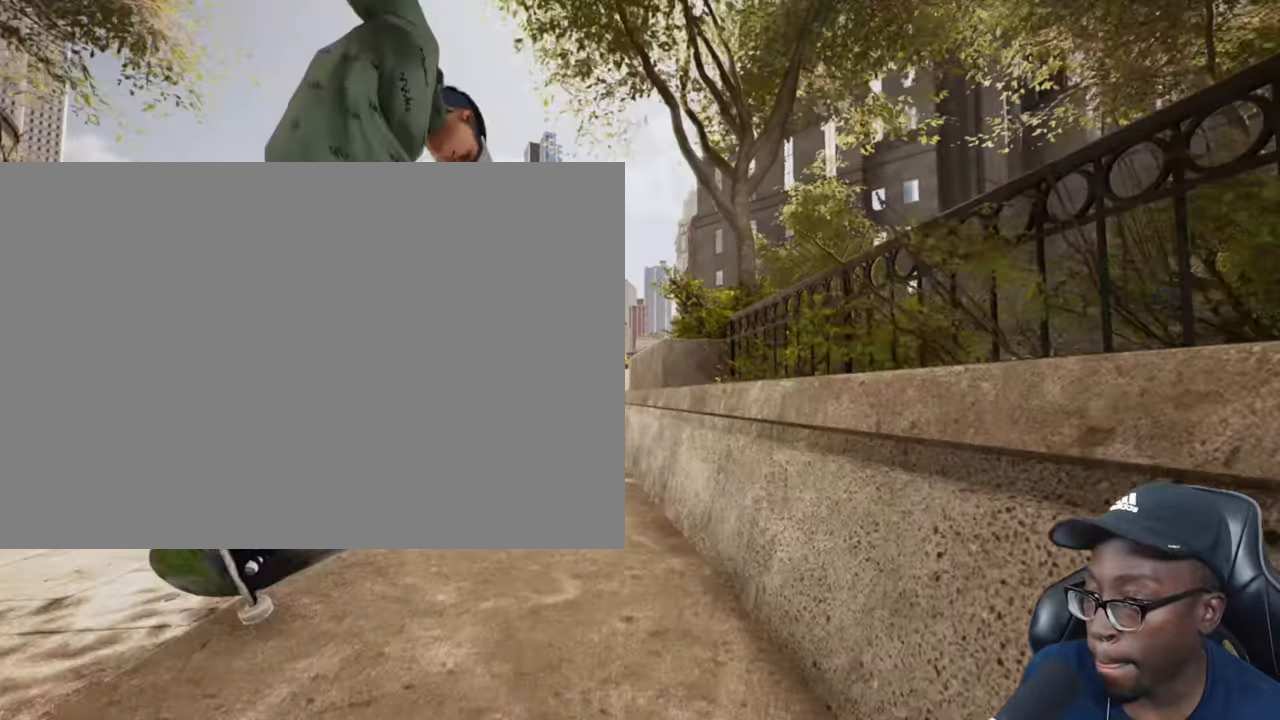
{"buttons": [], "left_stick": "up-left", "right_stick": "center", "events": []}
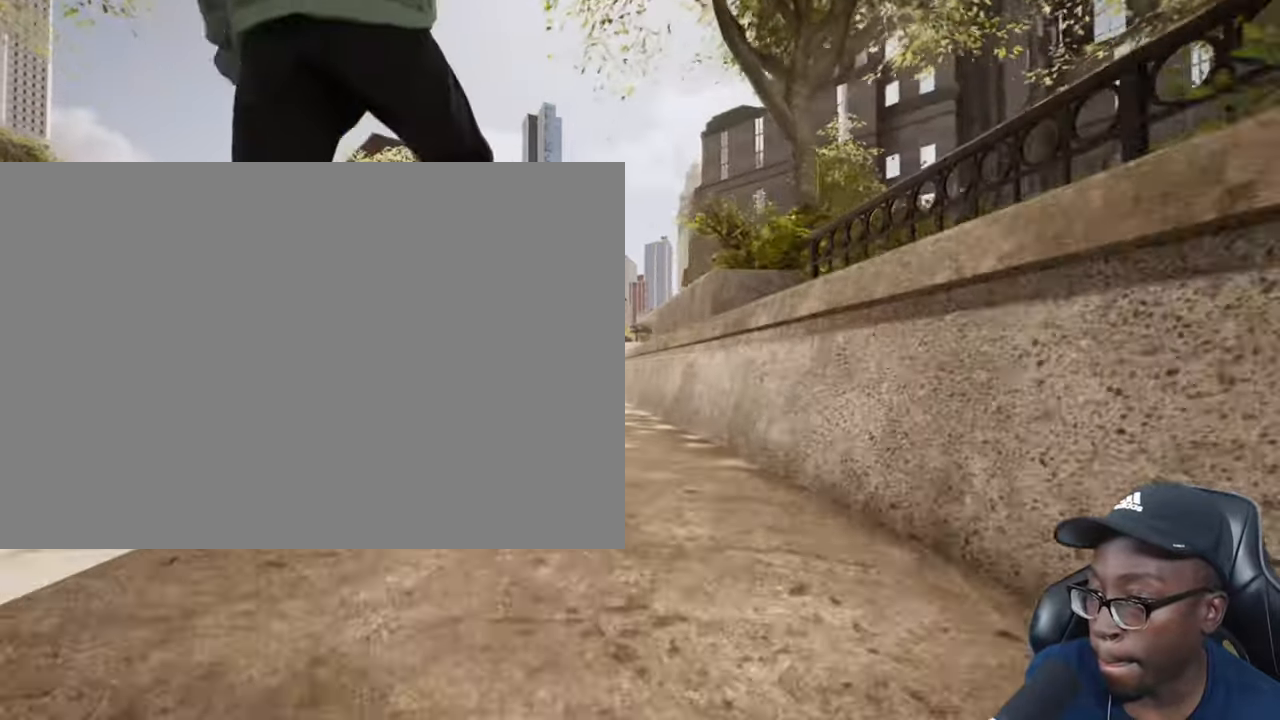
{"buttons": [], "left_stick": "up-left", "right_stick": "center", "events": []}
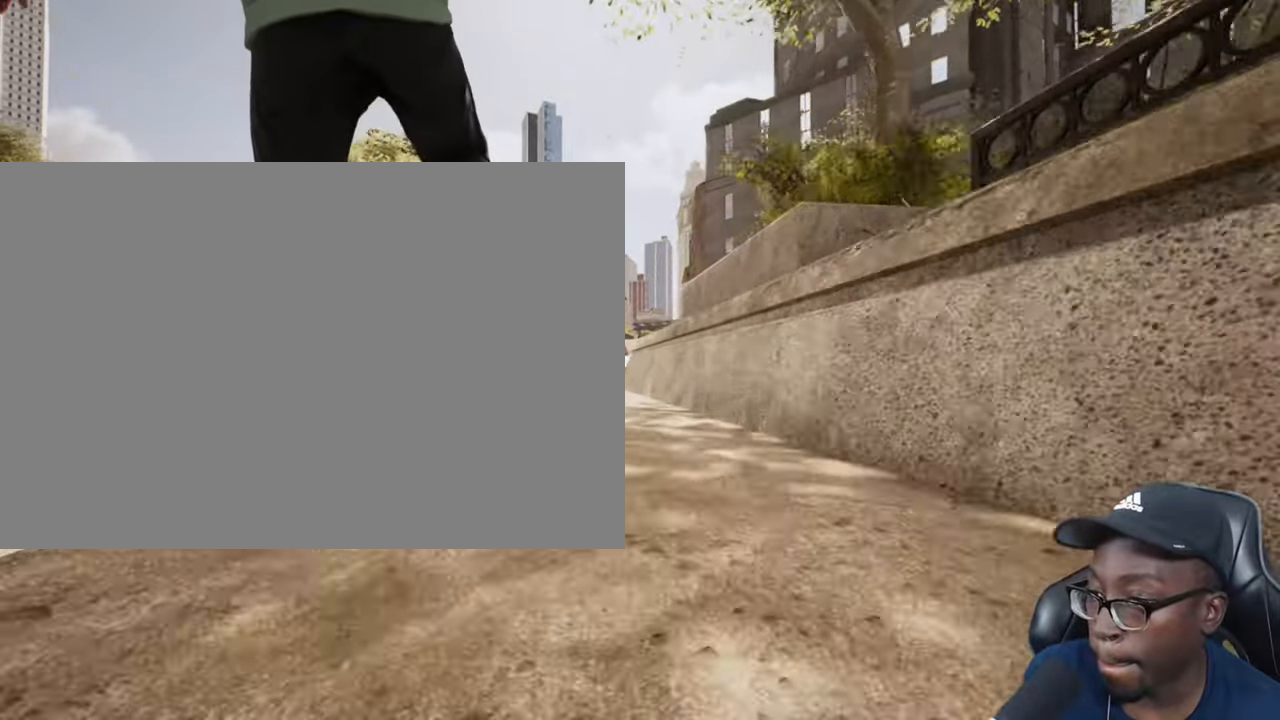
{"buttons": [], "left_stick": "up-left", "right_stick": "down", "events": [[417, "right_stick", "down"]]}
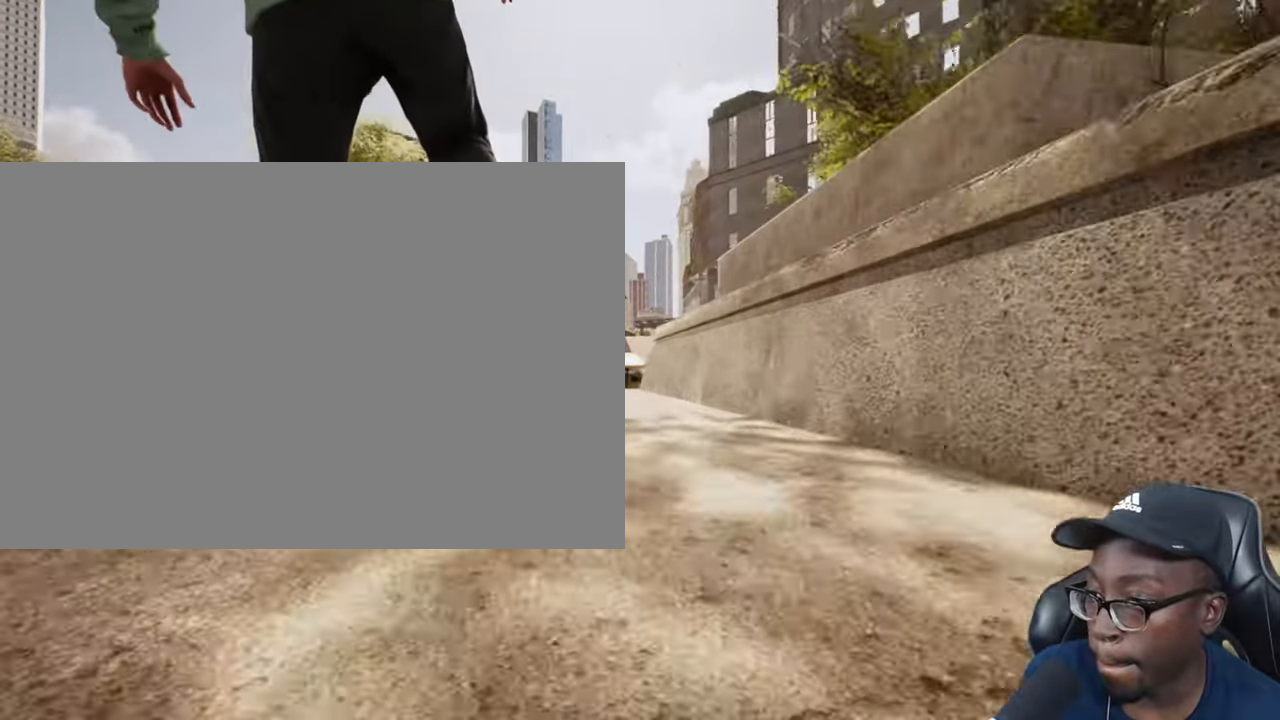
{"buttons": ["L2"], "left_stick": "center", "right_stick": "center", "events": [[234, "left_stick", "center"], [234, "right_stick", "center"], [250, "L2", "down"]]}
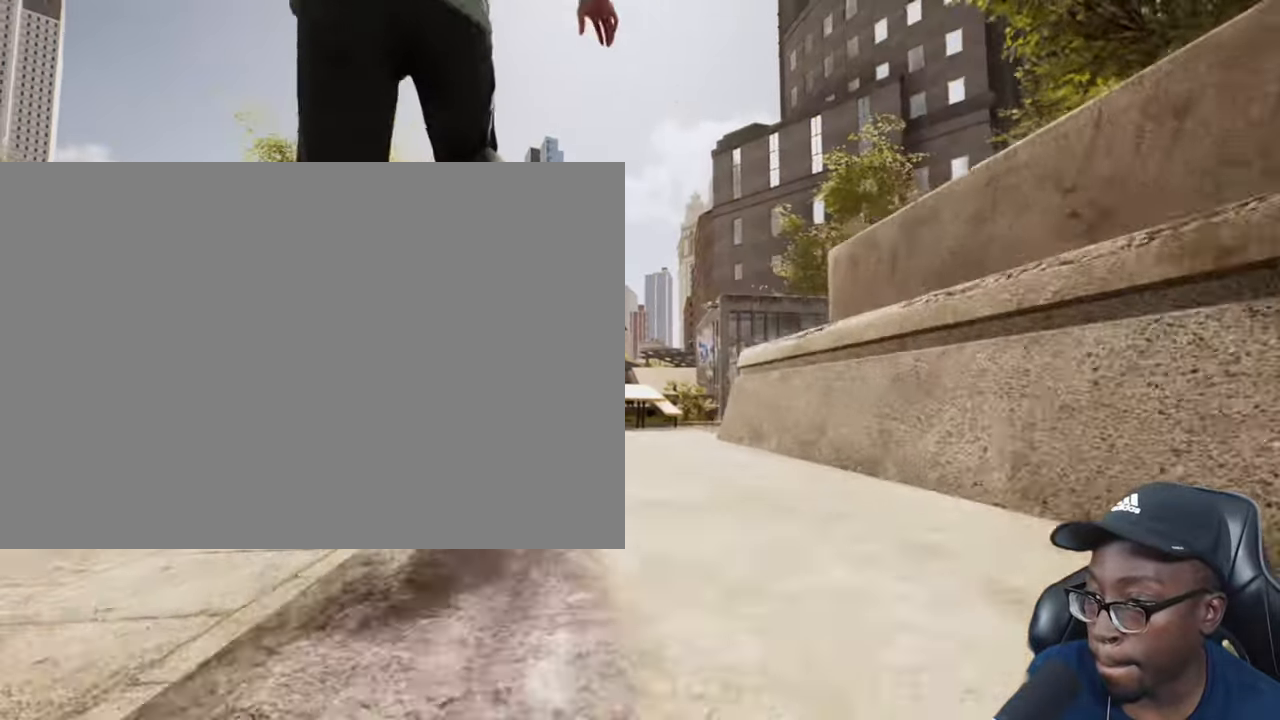
{"buttons": [], "left_stick": "center", "right_stick": "center", "events": [[133, "L2", "up"]]}